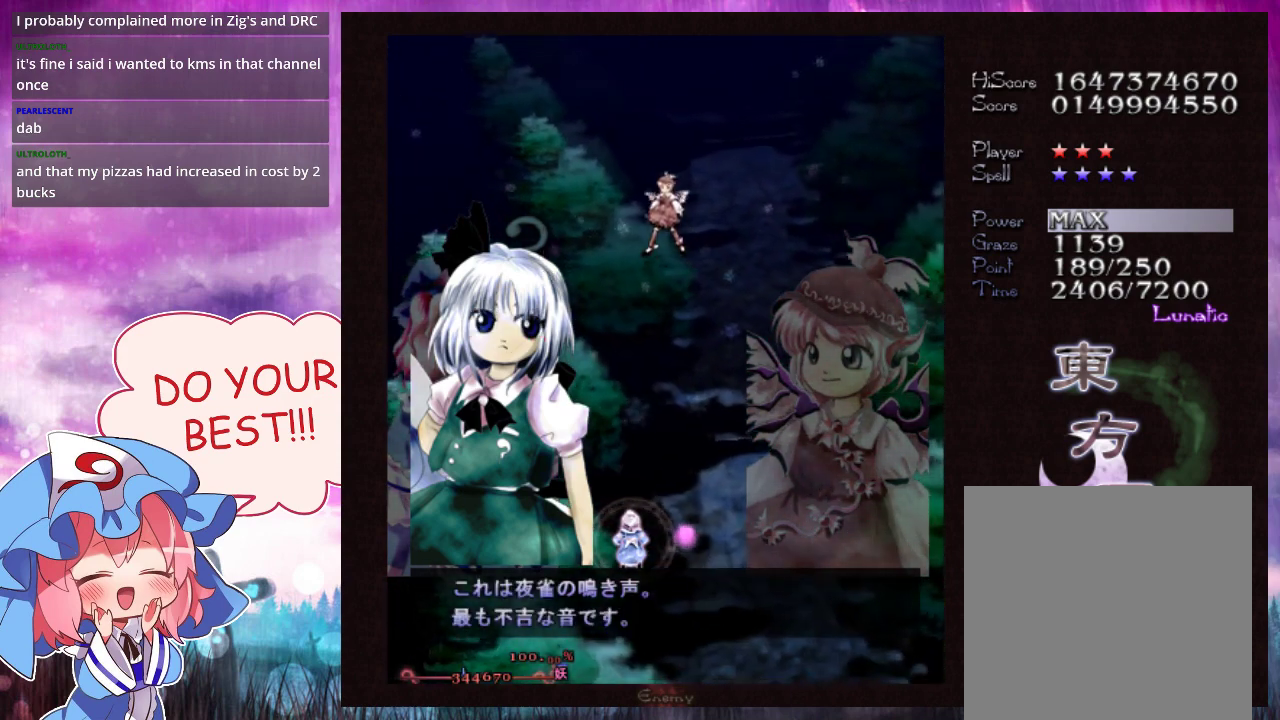
Gameplay with a controller (Xbox layout); each line is a JSON object with the inputs held at the frame after it (dt_ms = milliseconds from this image to that frame). "events" lists button and stick changes between this image and that frame as [ms after this image, input, new state], when the widget could be followed in between. Not read: L3 R3 right_stick.
{"dt_ms": 500, "buttons": ["A", "L1"], "left_stick": "right", "events": [[433, "L1", "down"], [467, "left_stick", "right"], [500, "A", "down"]]}
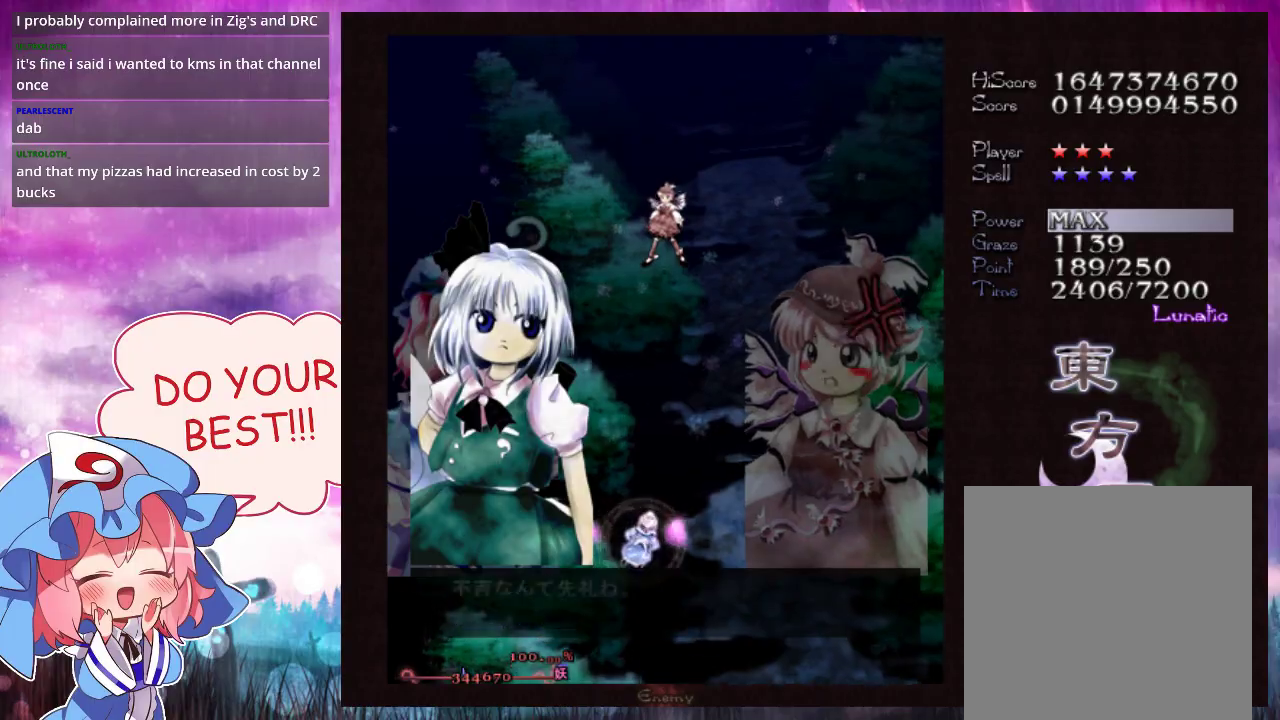
{"dt_ms": 500, "buttons": ["A", "L1"], "left_stick": "down", "events": [[167, "left_stick", "down"], [300, "left_stick", "right"], [367, "left_stick", "down-right"], [433, "left_stick", "down"]]}
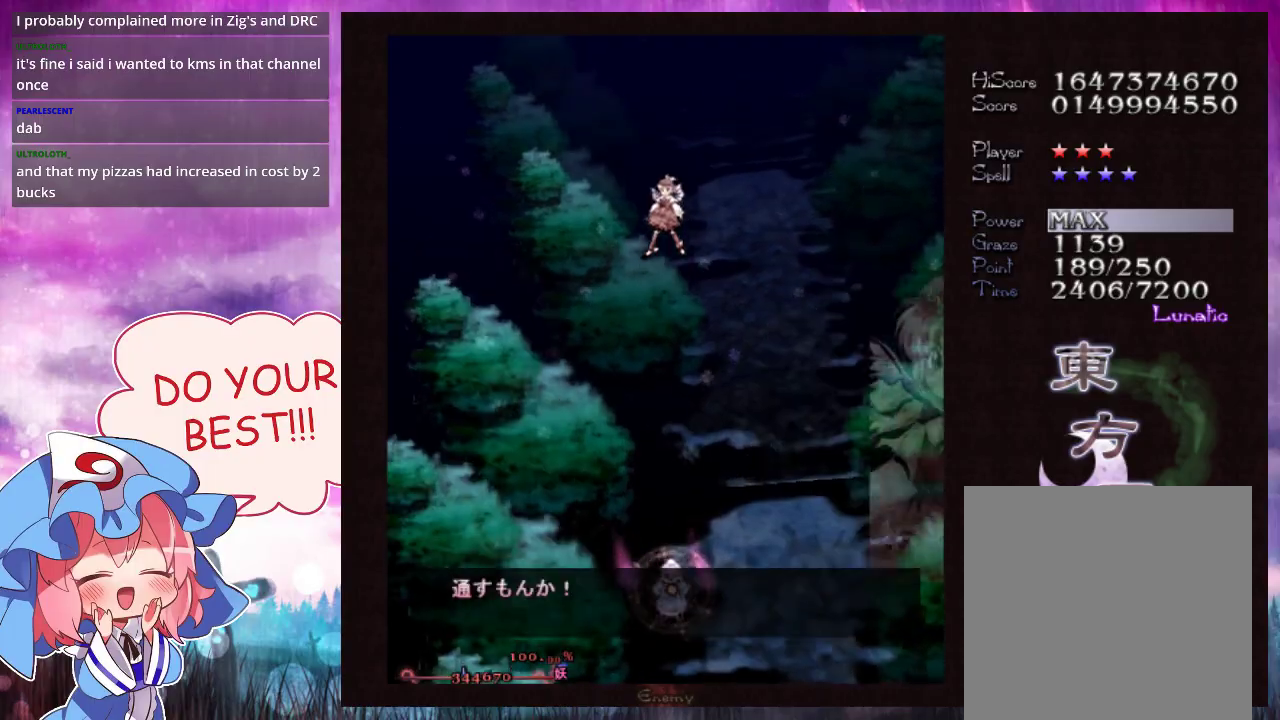
{"dt_ms": 200, "buttons": ["A"], "left_stick": "center", "events": [[33, "left_stick", "center"], [133, "L1", "up"]]}
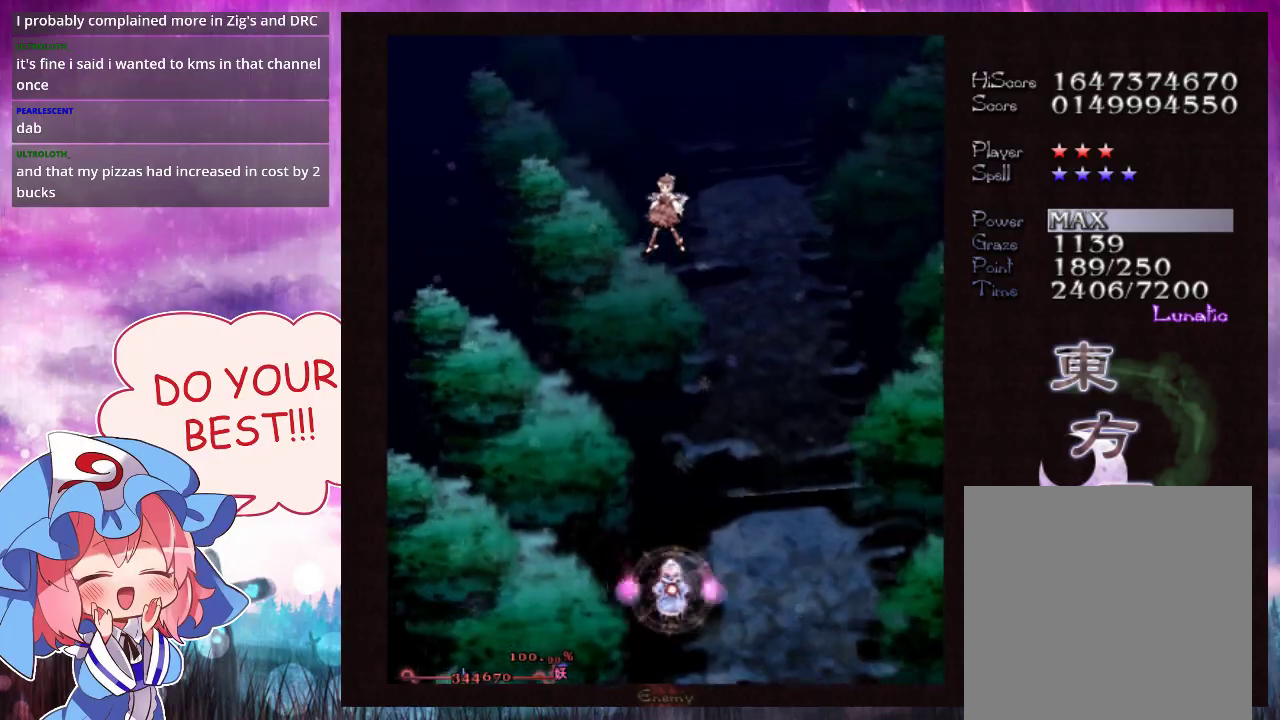
{"dt_ms": 100, "buttons": [], "left_stick": "center", "events": [[33, "A", "up"]]}
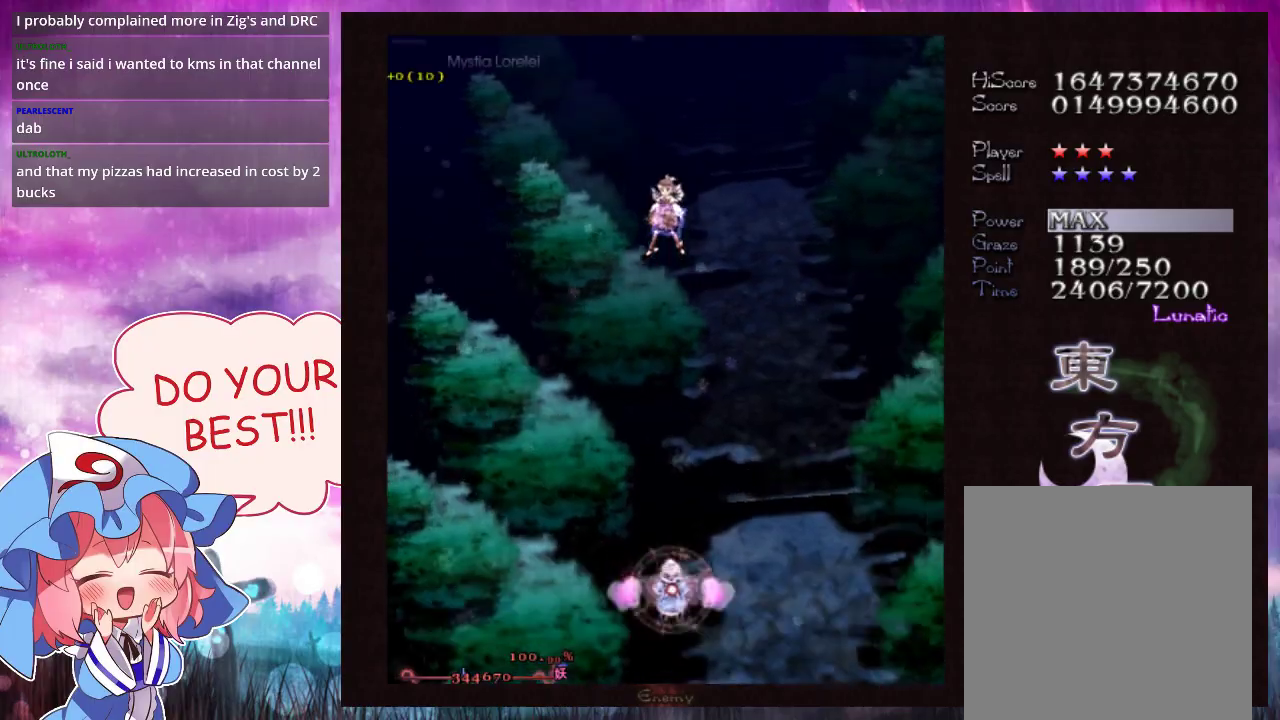
{"dt_ms": 100, "buttons": ["Y"], "left_stick": "center", "events": [[33, "Y", "down"]]}
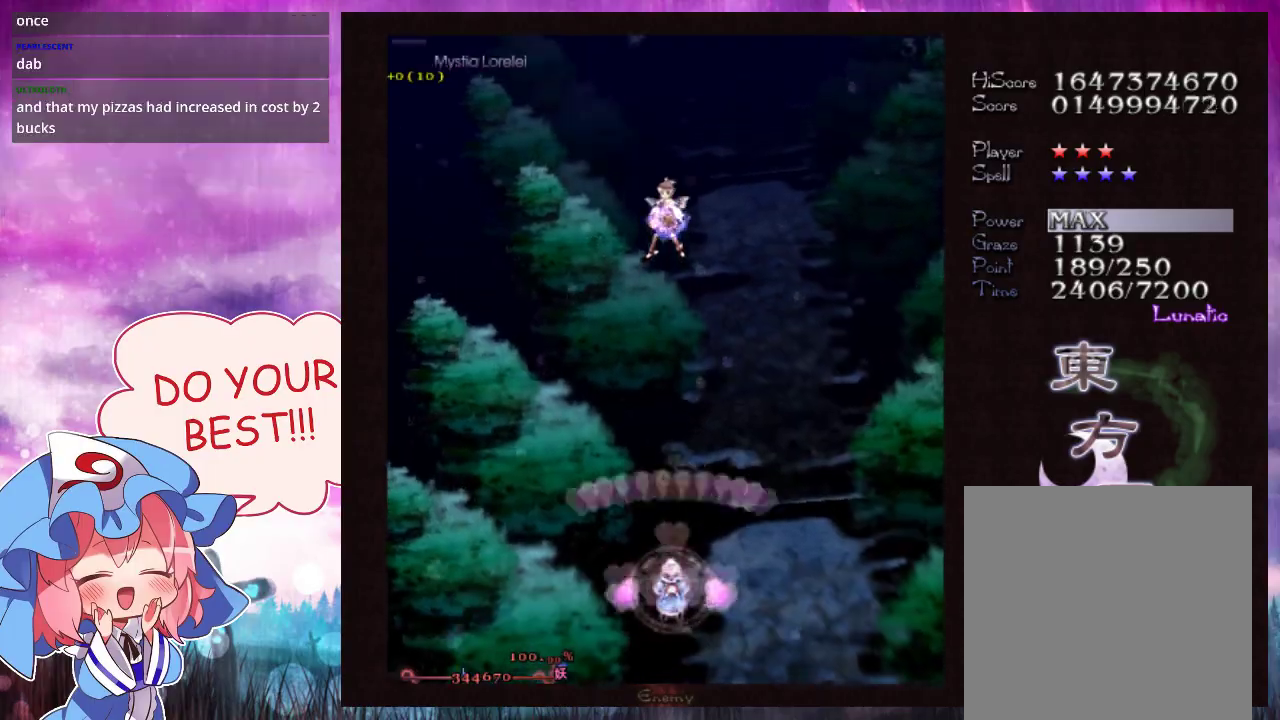
{"dt_ms": 100, "buttons": ["Y"], "left_stick": "center", "events": []}
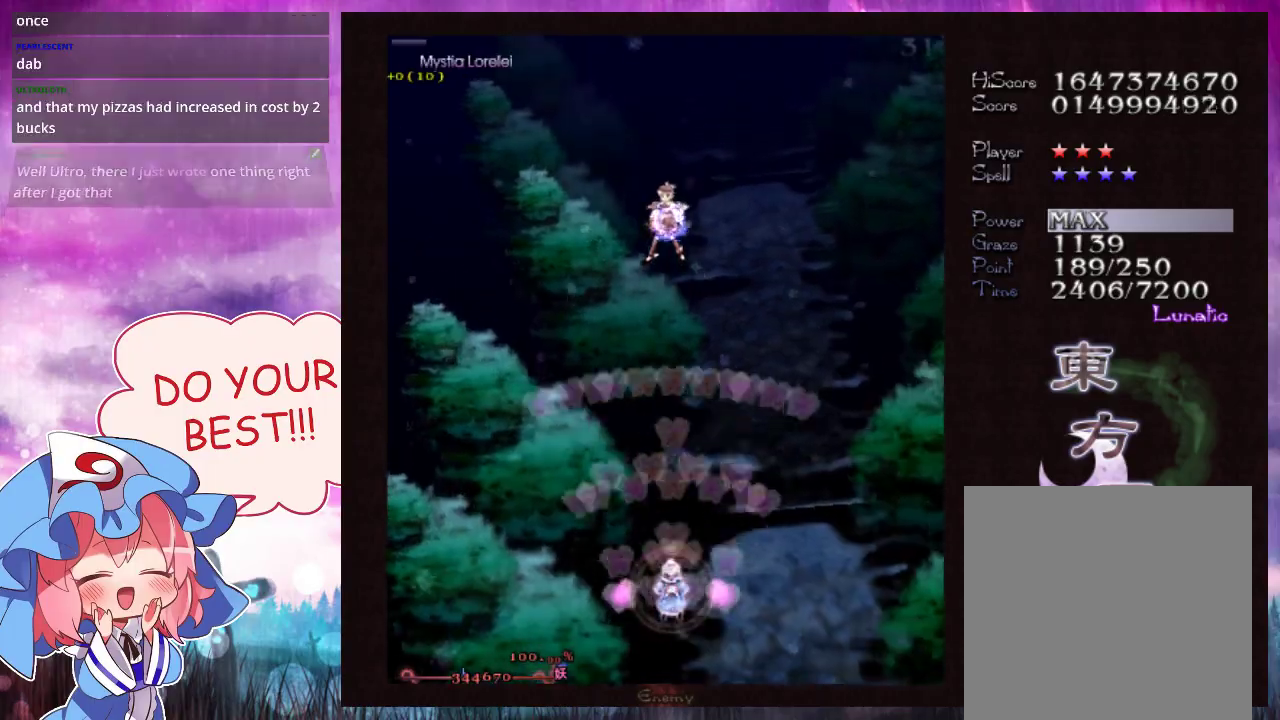
{"dt_ms": 400, "buttons": ["Y"], "left_stick": "center", "events": []}
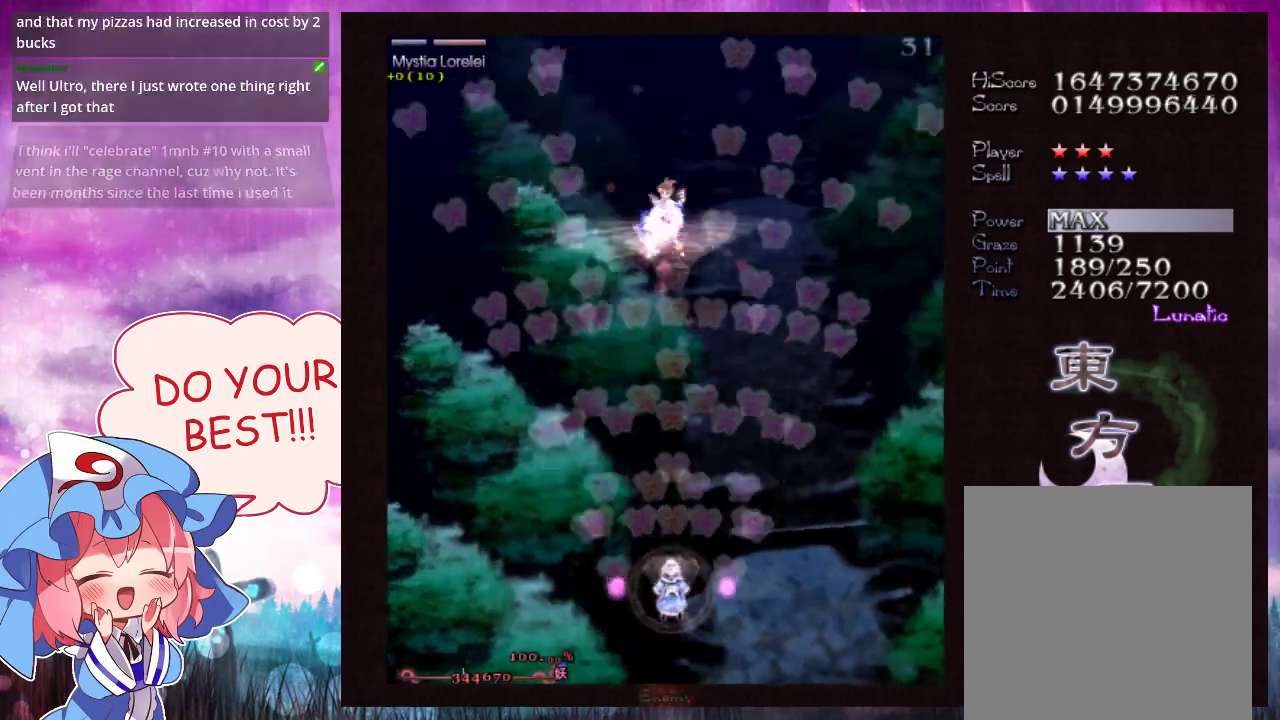
{"dt_ms": 500, "buttons": ["Y"], "left_stick": "center", "events": []}
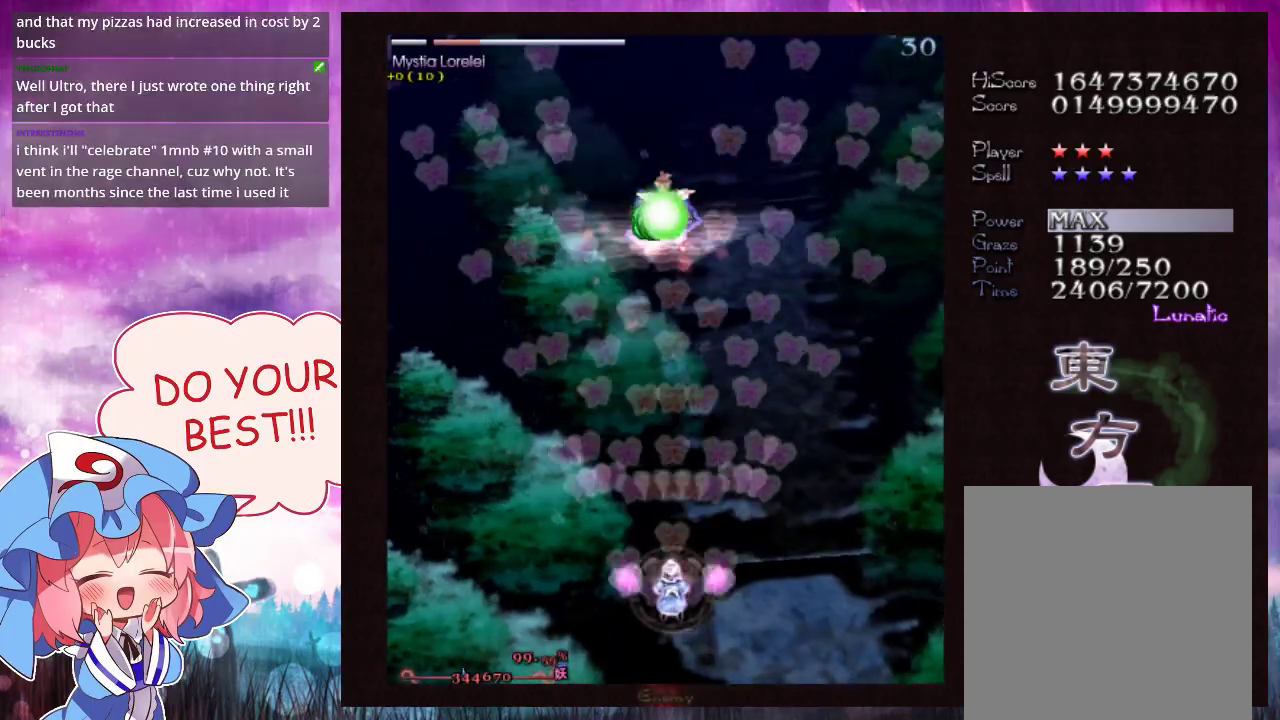
{"dt_ms": 500, "buttons": ["Y"], "left_stick": "center", "events": []}
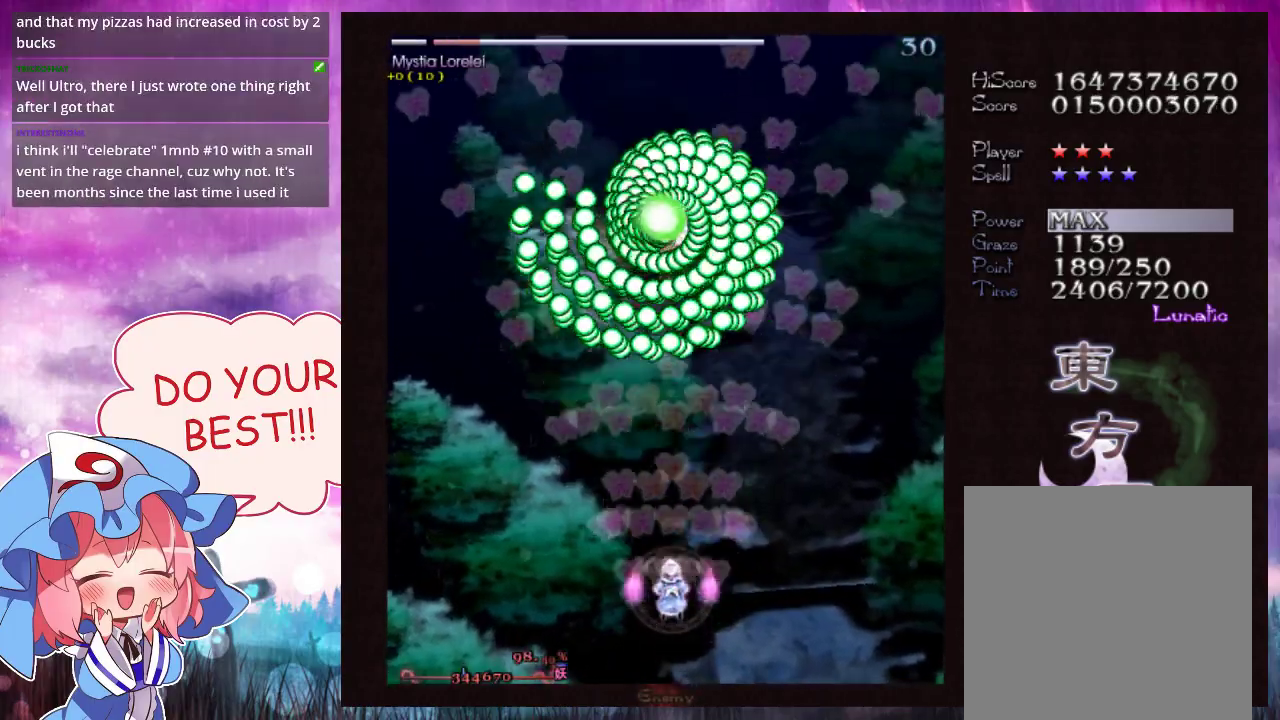
{"dt_ms": 500, "buttons": ["Y"], "left_stick": "center", "events": []}
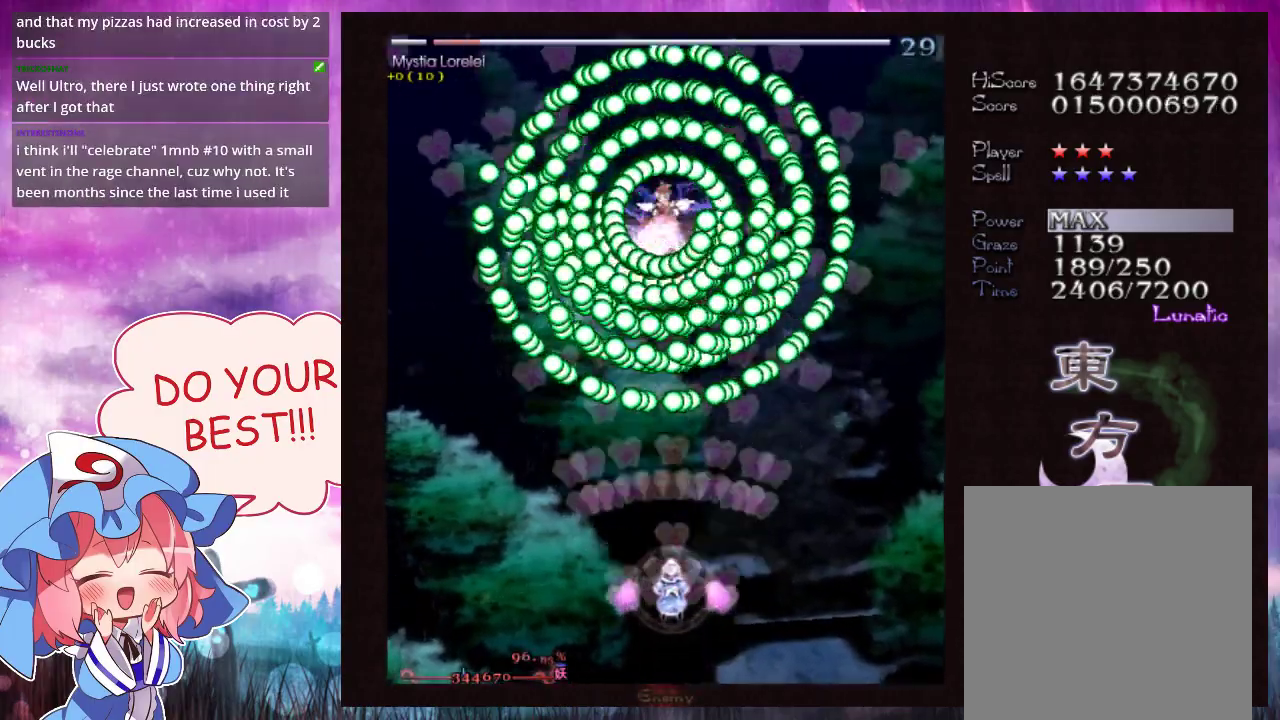
{"dt_ms": 400, "buttons": ["Y", "L1"], "left_stick": "down-left", "events": [[400, "L1", "down"], [400, "left_stick", "down-left"]]}
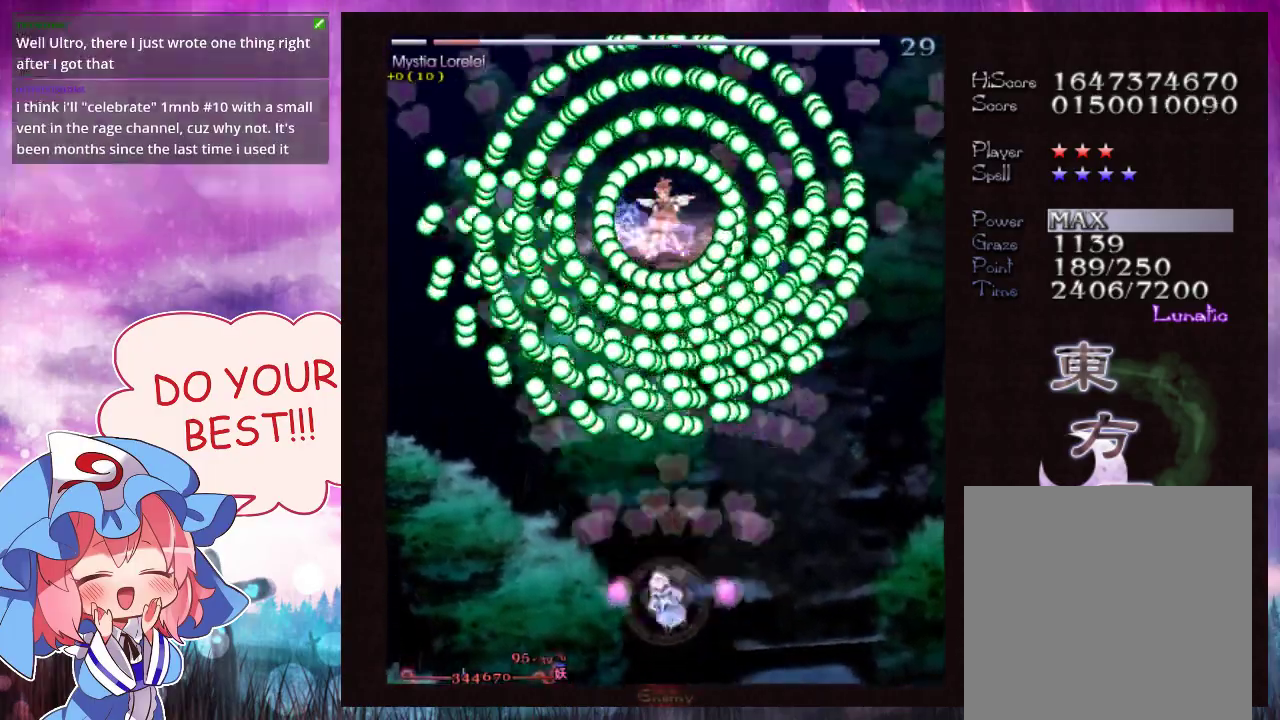
{"dt_ms": 800, "buttons": ["Y", "L1"], "left_stick": "up", "events": [[167, "left_stick", "center"], [400, "left_stick", "down"], [500, "left_stick", "center"], [767, "left_stick", "up"]]}
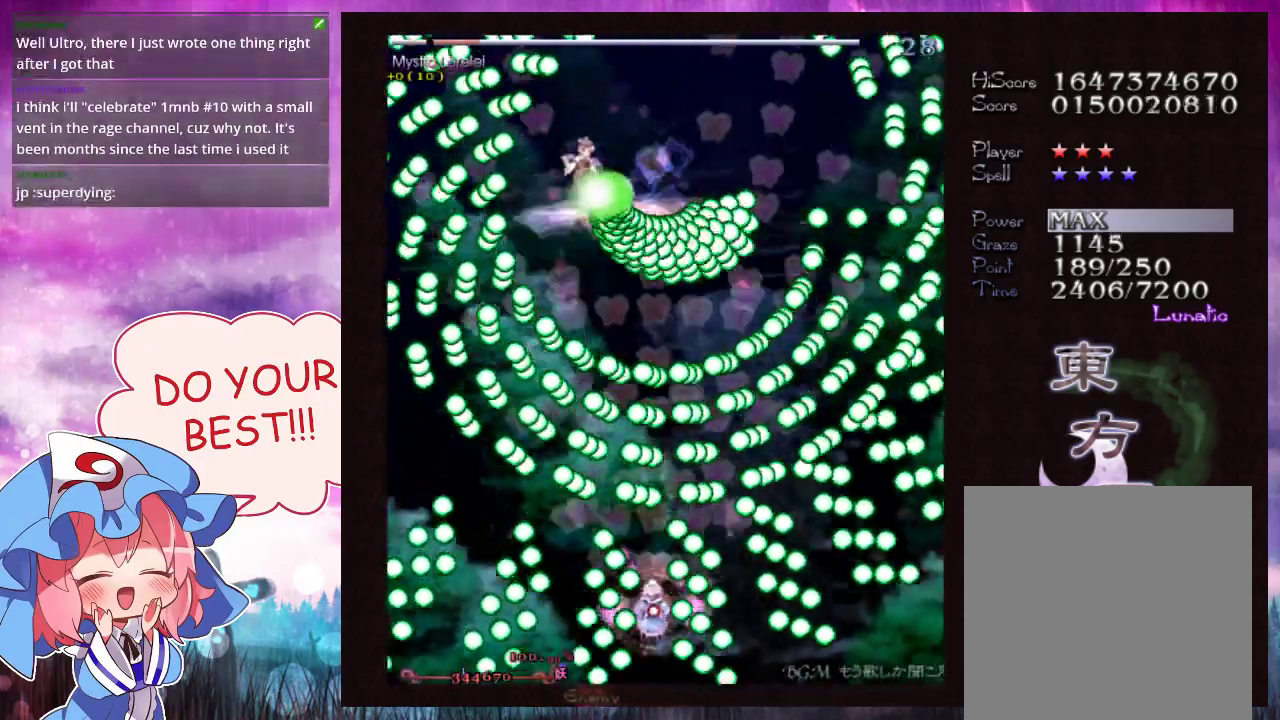
{"dt_ms": 300, "buttons": ["Y", "L1"], "left_stick": "down-right", "events": [[233, "left_stick", "down-right"]]}
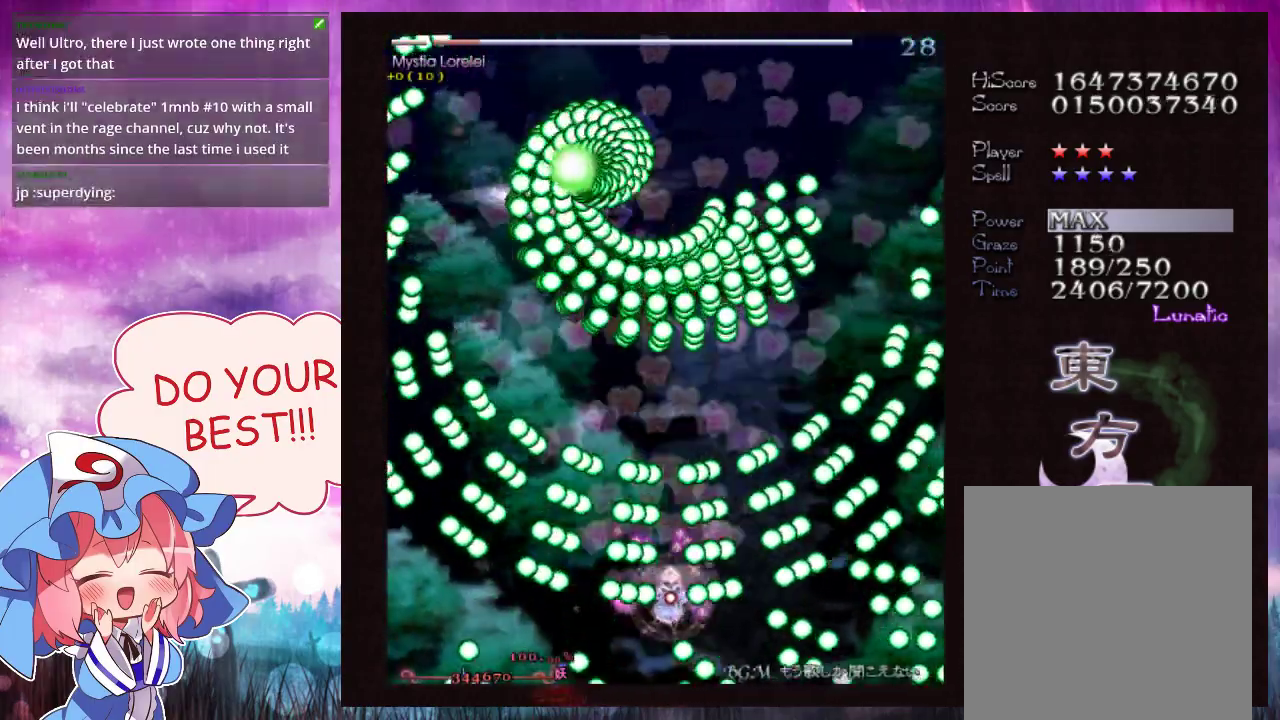
{"dt_ms": 300, "buttons": ["Y"], "left_stick": "up", "events": [[33, "left_stick", "up"], [233, "L1", "up"]]}
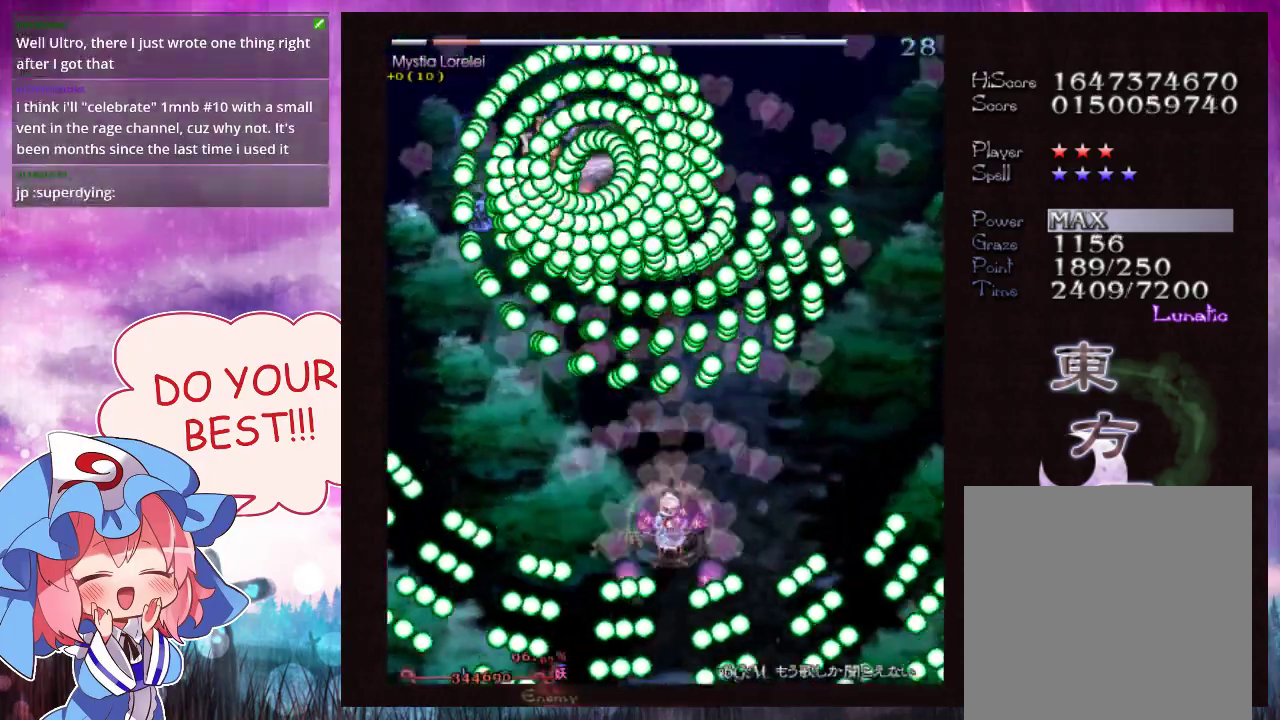
{"dt_ms": 200, "buttons": ["Y", "L1"], "left_stick": "down-left", "events": [[133, "L1", "down"], [133, "left_stick", "center"], [200, "left_stick", "down-left"]]}
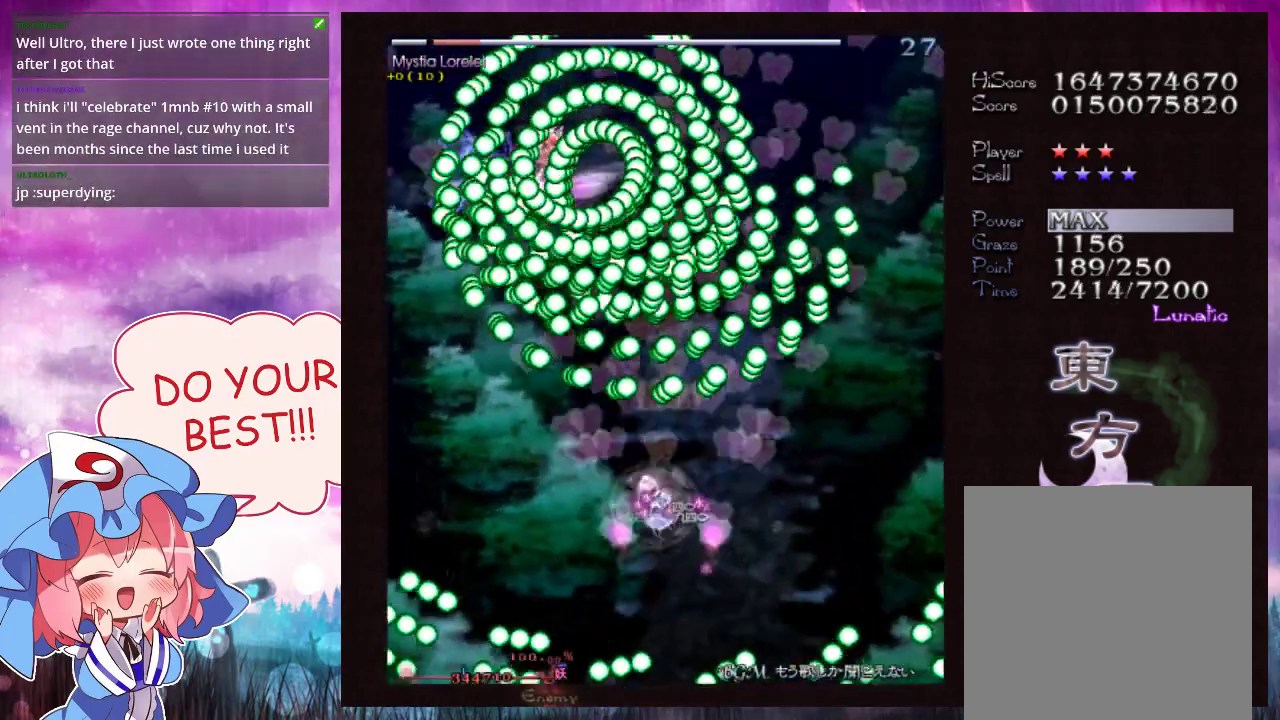
{"dt_ms": 500, "buttons": ["Y", "L1"], "left_stick": "up"}
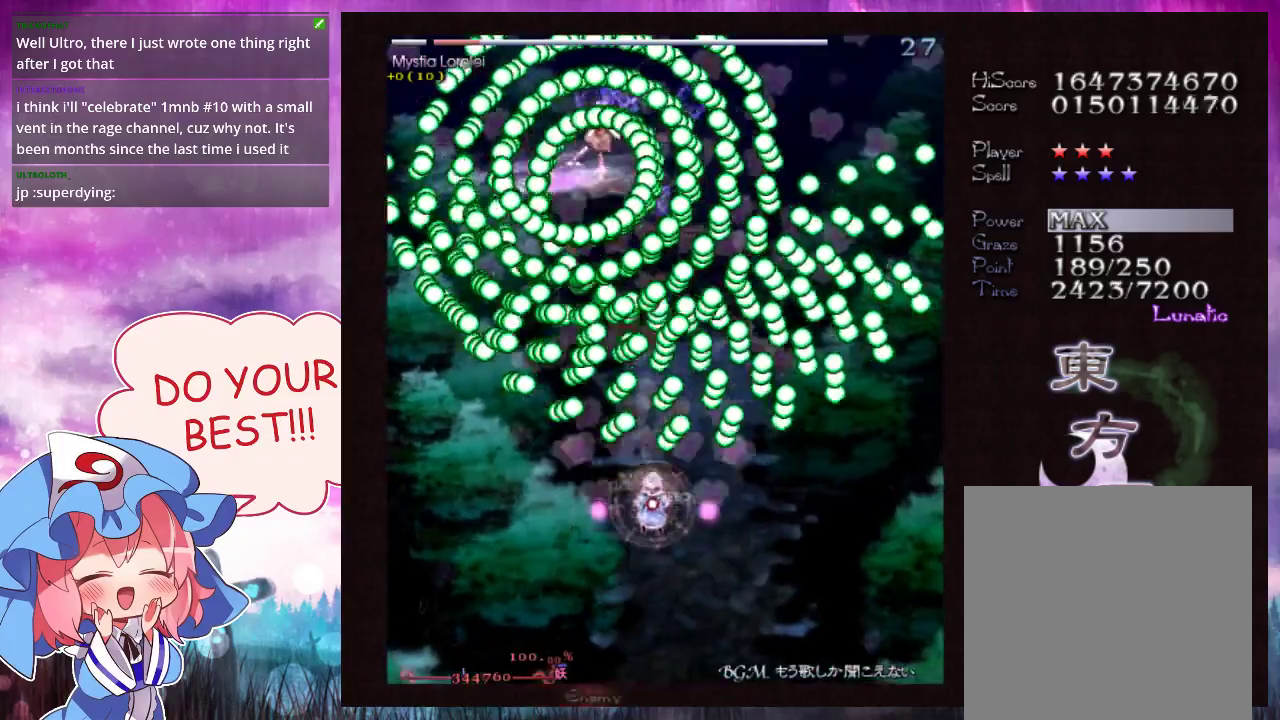
{"dt_ms": 600, "buttons": ["Y", "L1"], "left_stick": "down", "events": [[67, "left_stick", "center"], [500, "left_stick", "down"]]}
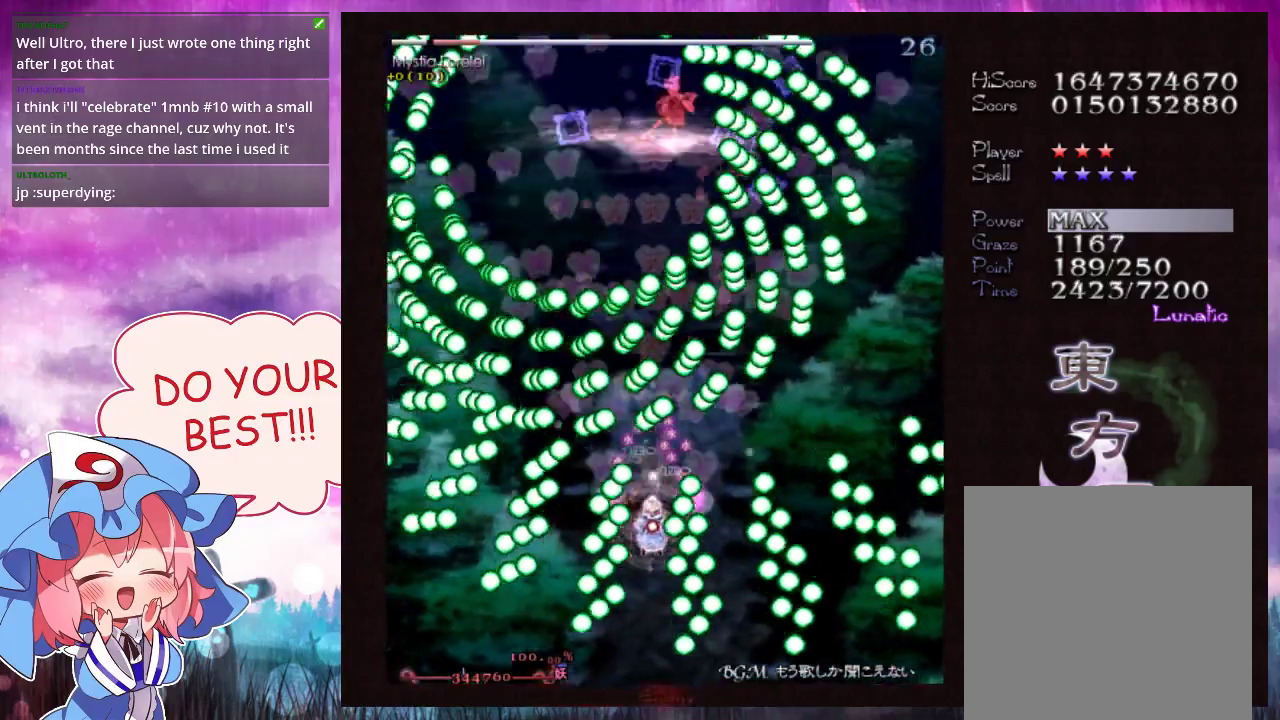
{"dt_ms": 400, "buttons": ["Y", "L1"], "left_stick": "center", "events": [[33, "left_stick", "center"]]}
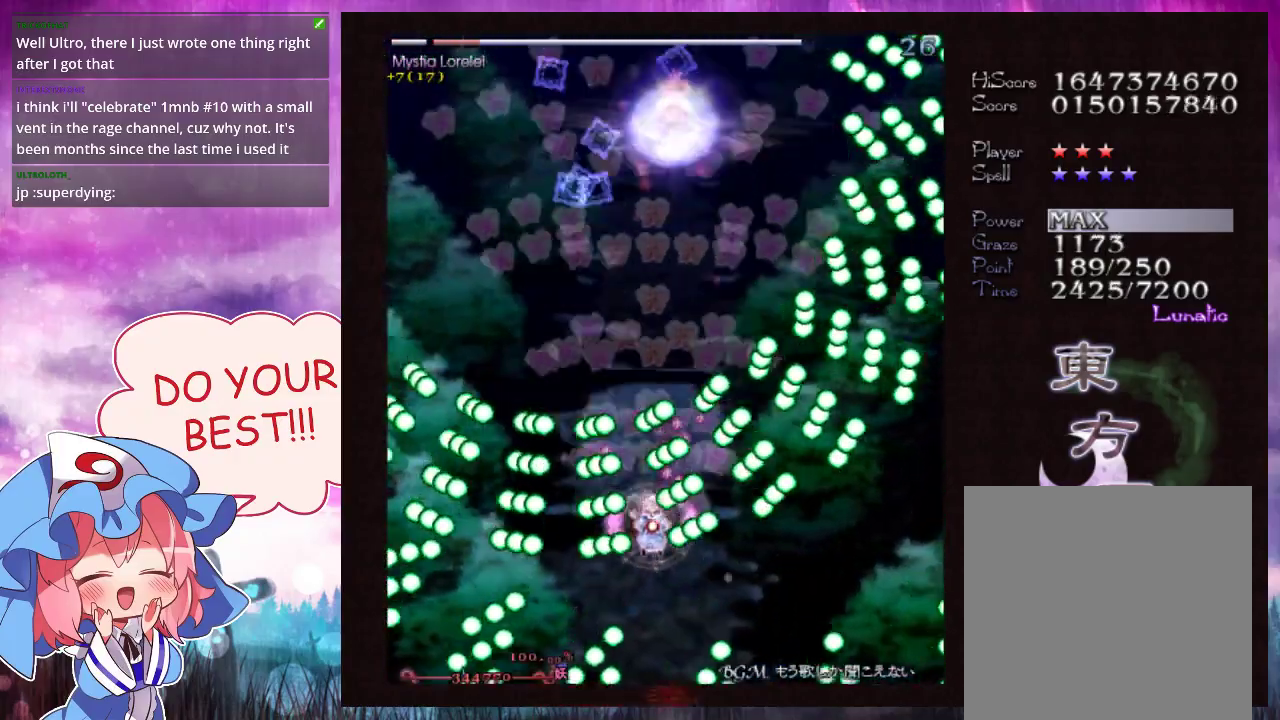
{"dt_ms": 300, "buttons": ["Y", "L1"], "left_stick": "up", "events": [[233, "left_stick", "up"]]}
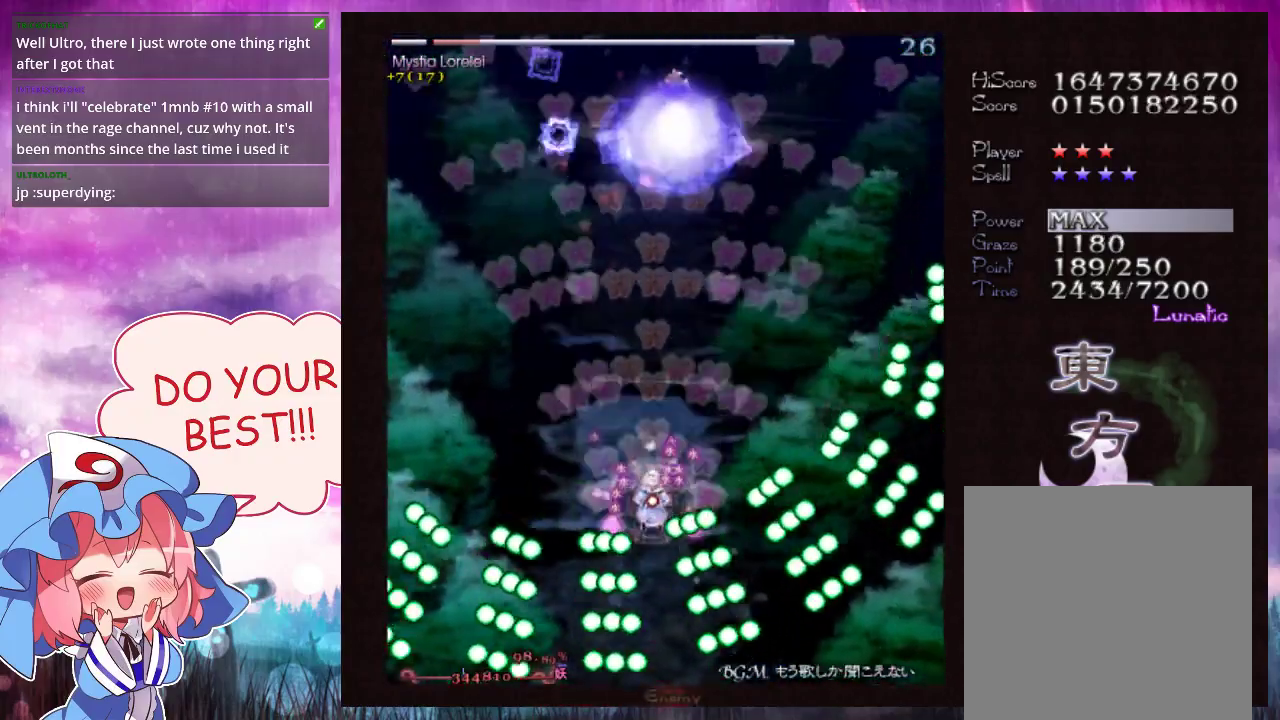
{"dt_ms": 100, "buttons": ["Y"], "left_stick": "up", "events": [[33, "L1", "up"]]}
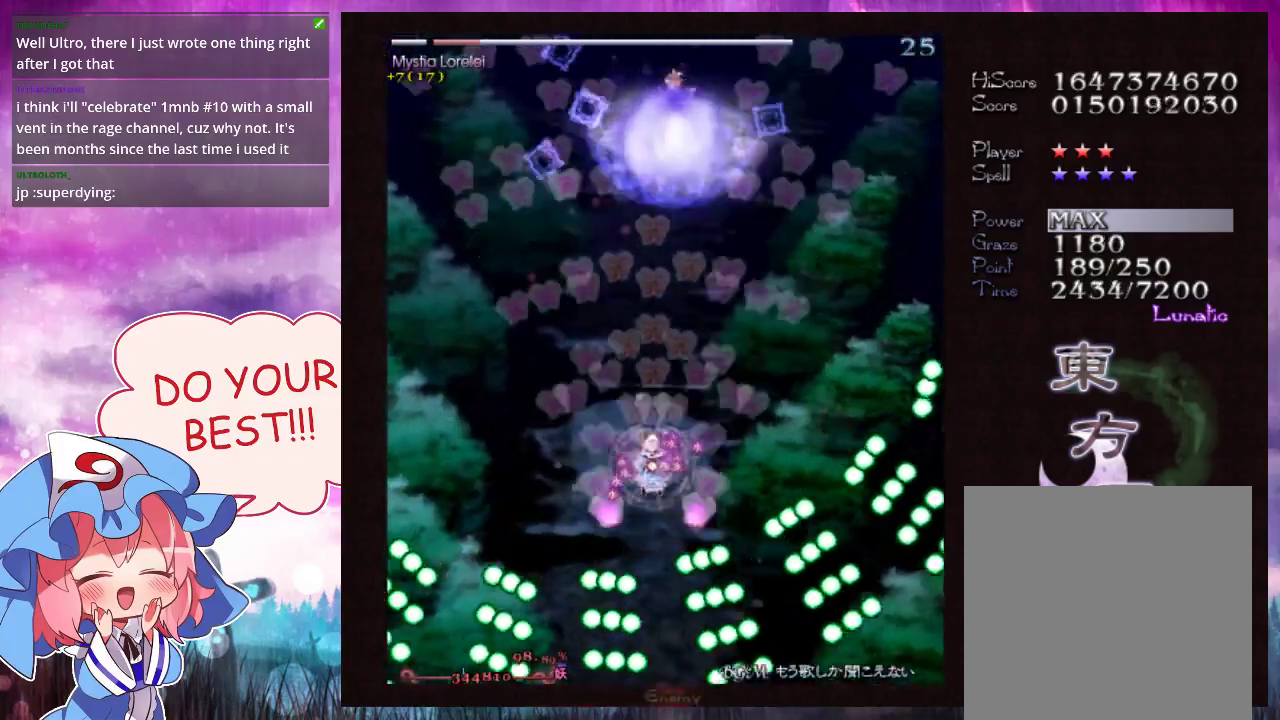
{"dt_ms": 500, "buttons": ["Y", "L1"], "left_stick": "up-right", "events": [[500, "L1", "down"], [500, "left_stick", "up-right"]]}
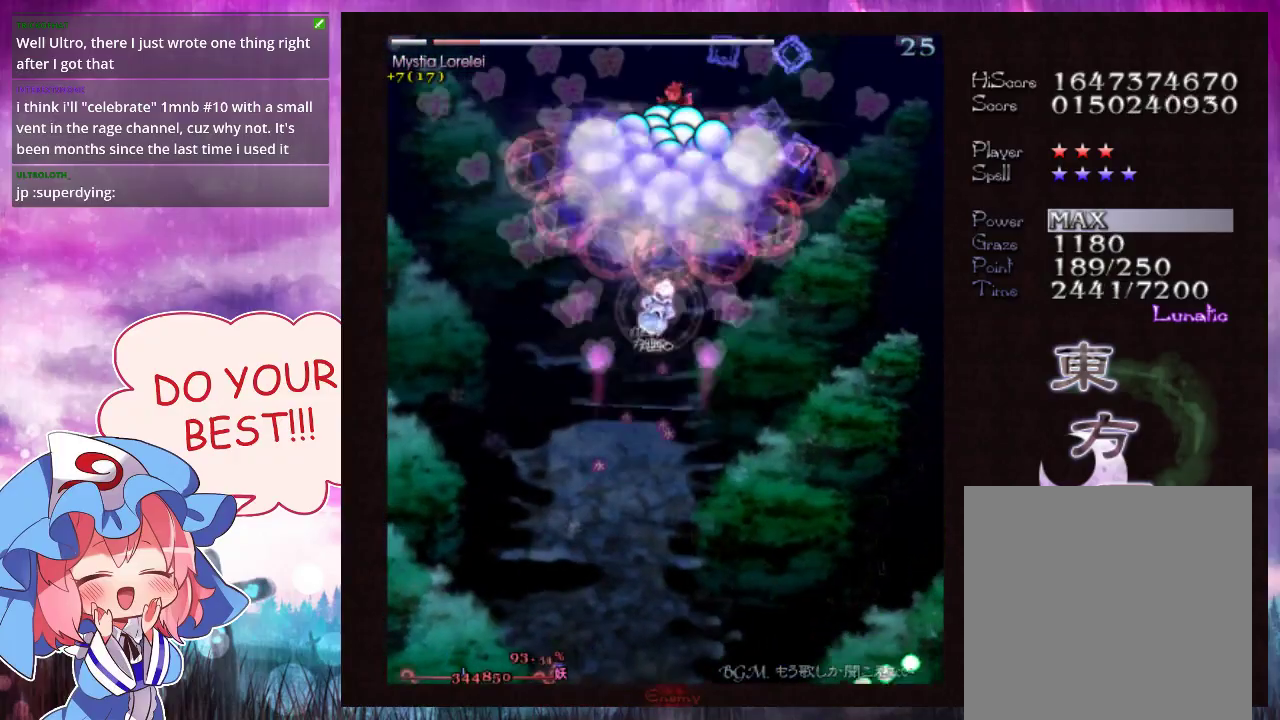
{"dt_ms": 600, "buttons": ["Y", "L1"], "left_stick": "center", "events": [[300, "left_stick", "center"]]}
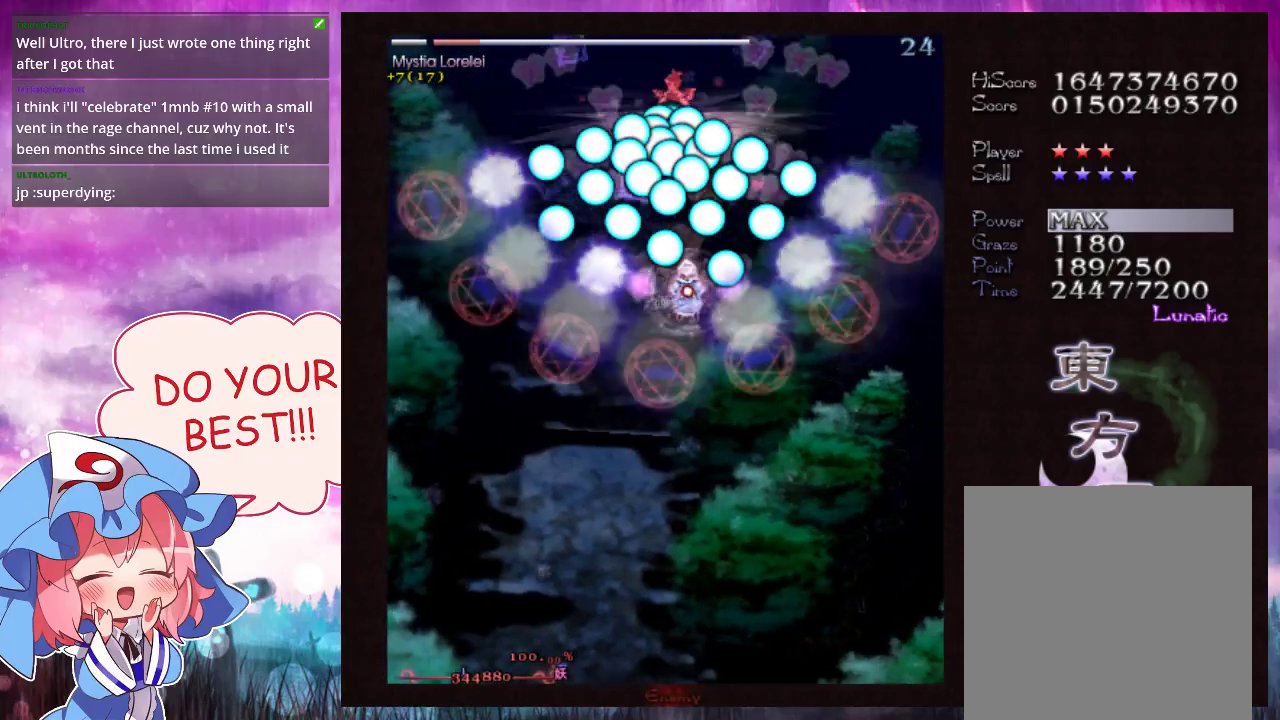
{"dt_ms": 500, "buttons": ["Y", "L1"], "left_stick": "up", "events": [[300, "left_stick", "up"]]}
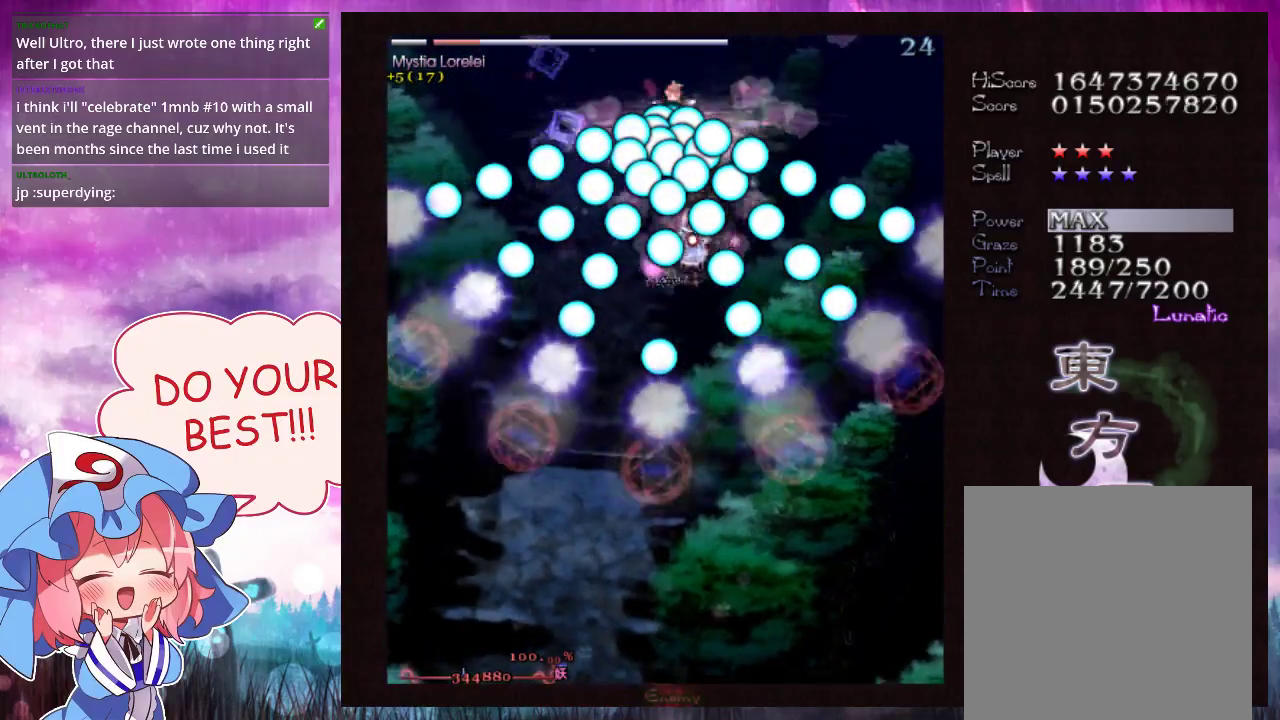
{"dt_ms": 500, "buttons": ["Y", "L1"], "left_stick": "center", "events": [[67, "left_stick", "center"]]}
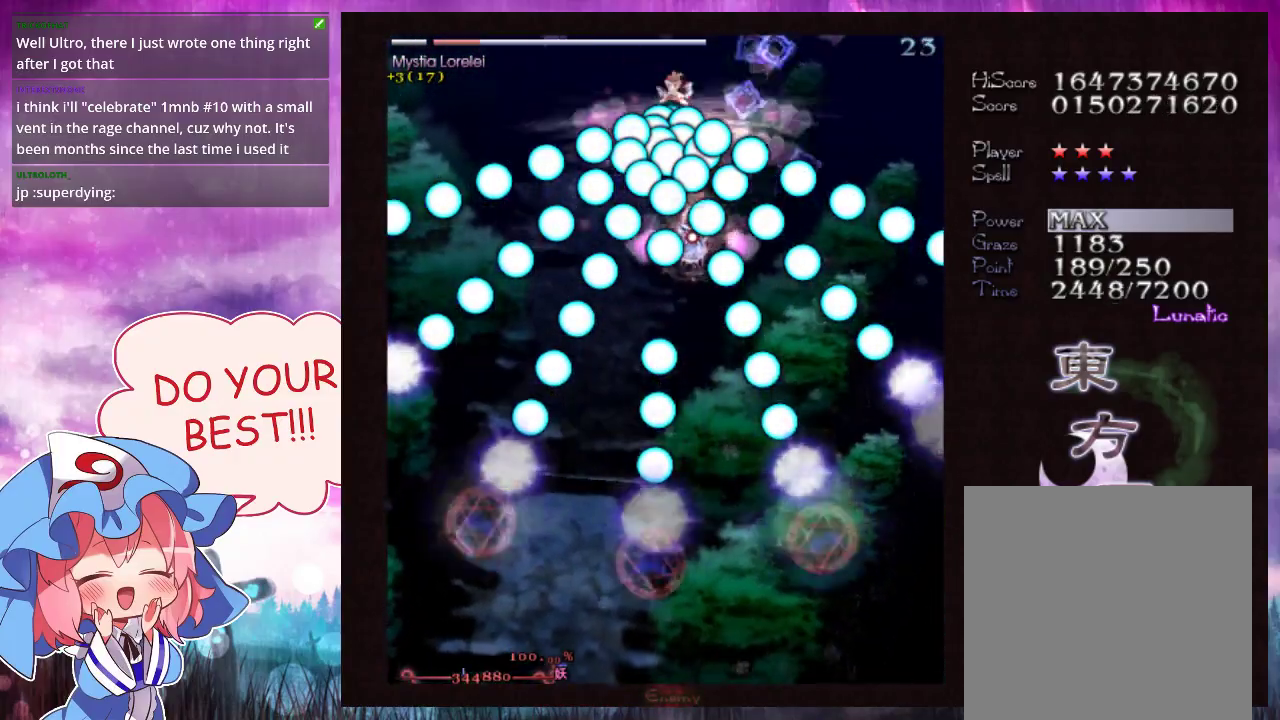
{"dt_ms": 400, "buttons": ["Y", "L1"], "left_stick": "down", "events": [[400, "left_stick", "down"]]}
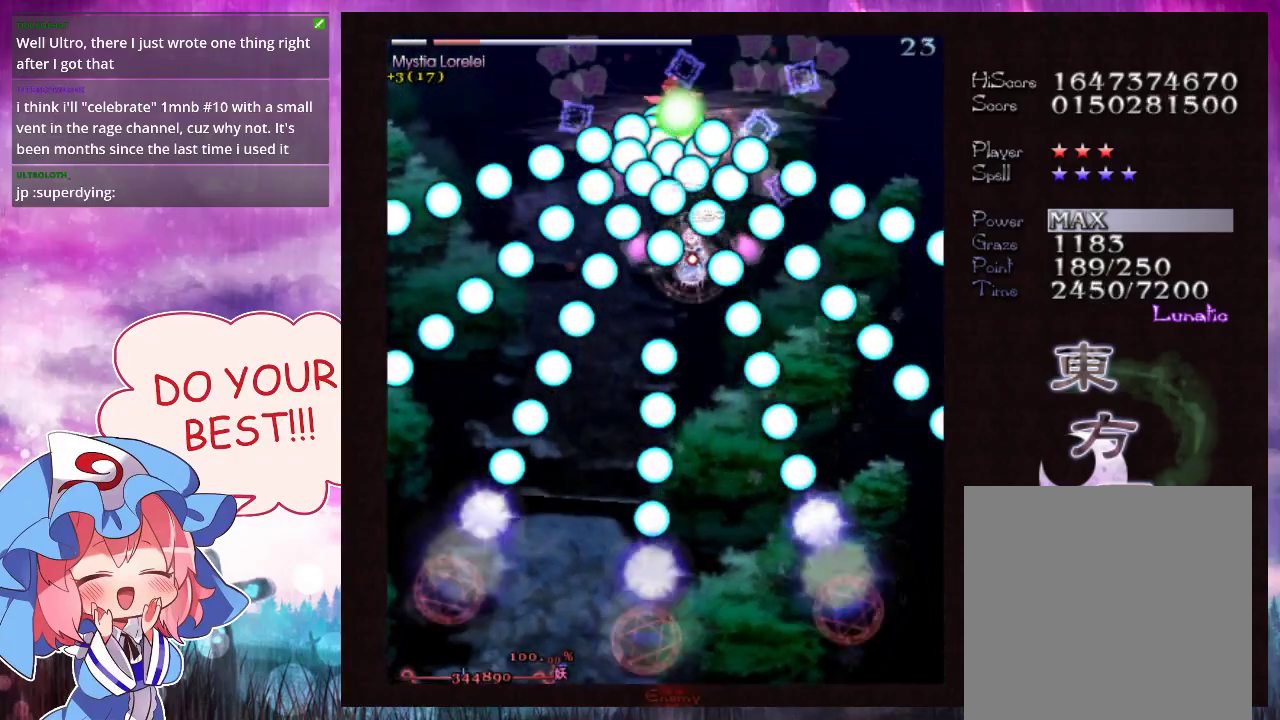
{"dt_ms": 700, "buttons": ["Y"], "left_stick": "down", "events": [[100, "left_stick", "center"], [600, "left_stick", "down"], [633, "L1", "up"]]}
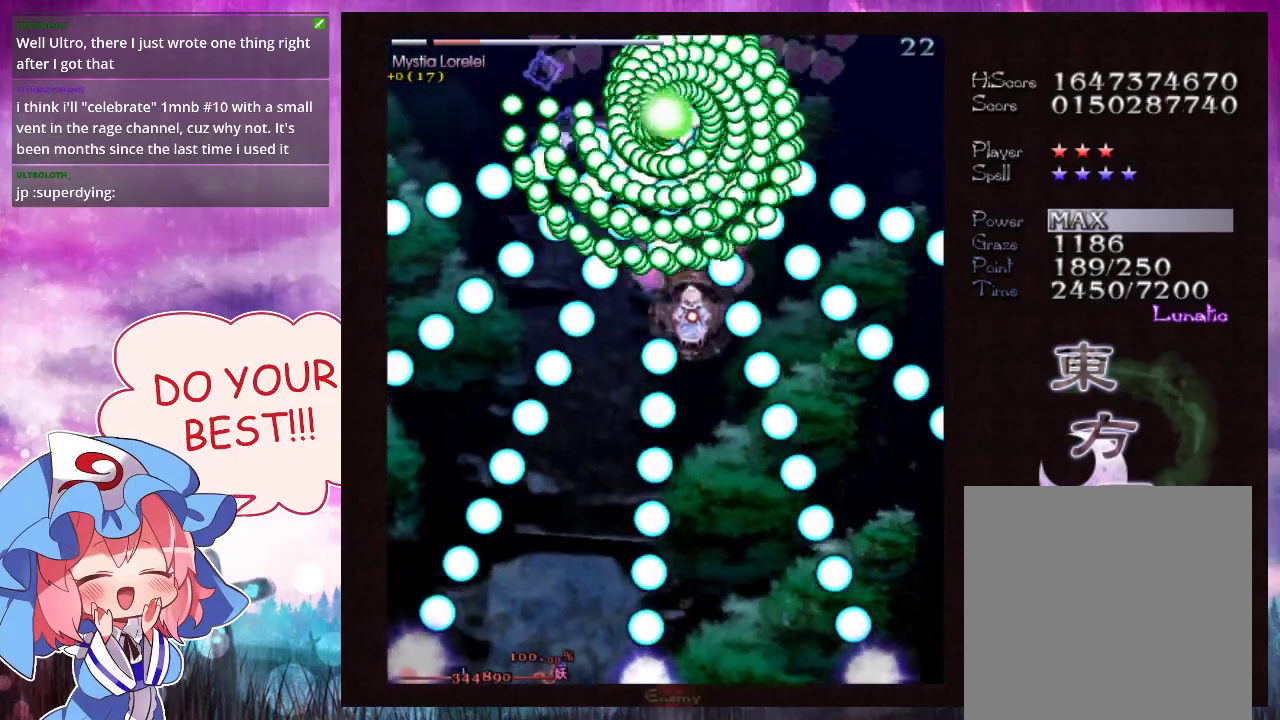
{"dt_ms": 400, "buttons": ["Y"], "left_stick": "down", "events": []}